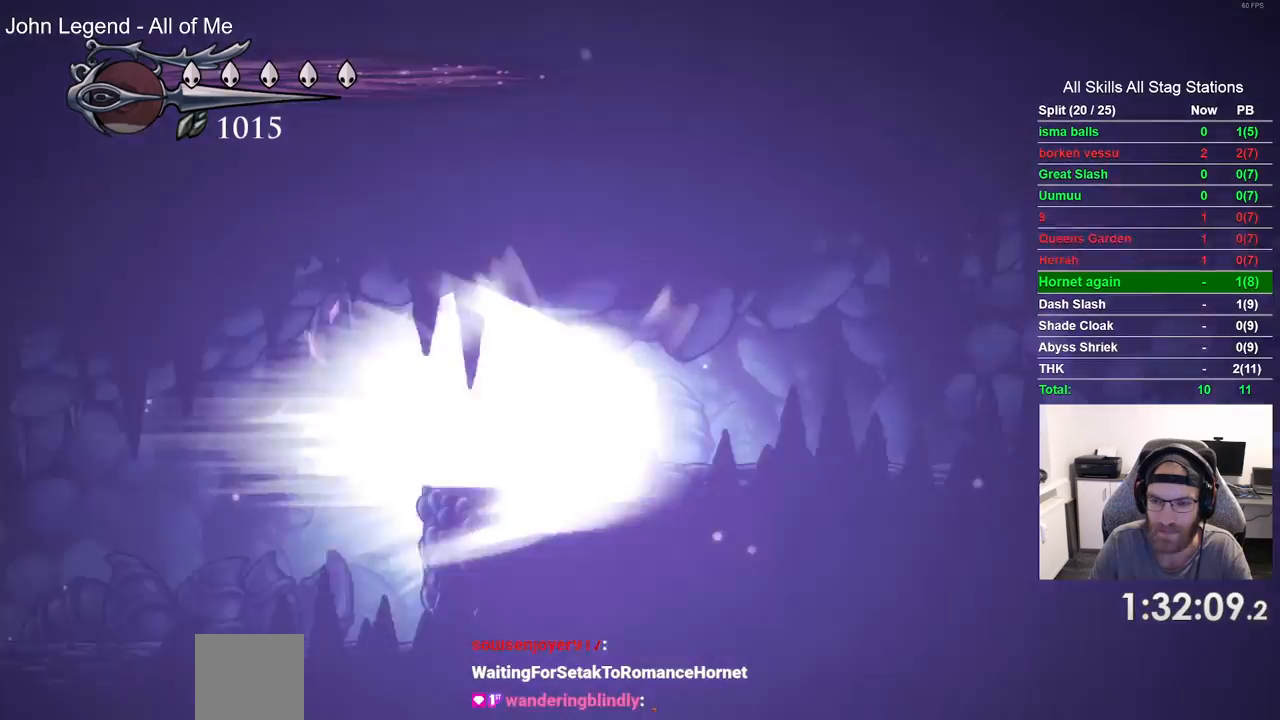
Gameplay with a controller (PlayStation layout); each line is a JSON object with the inputs held at the frame after it. "events" lists button and stick changes between this image and that frame as [ms after this image, input, new state], when the widget could be followed in between. Not read: R1.
{"buttons": ["DPAD_RIGHT"], "left_stick": "center", "right_stick": "center", "events": []}
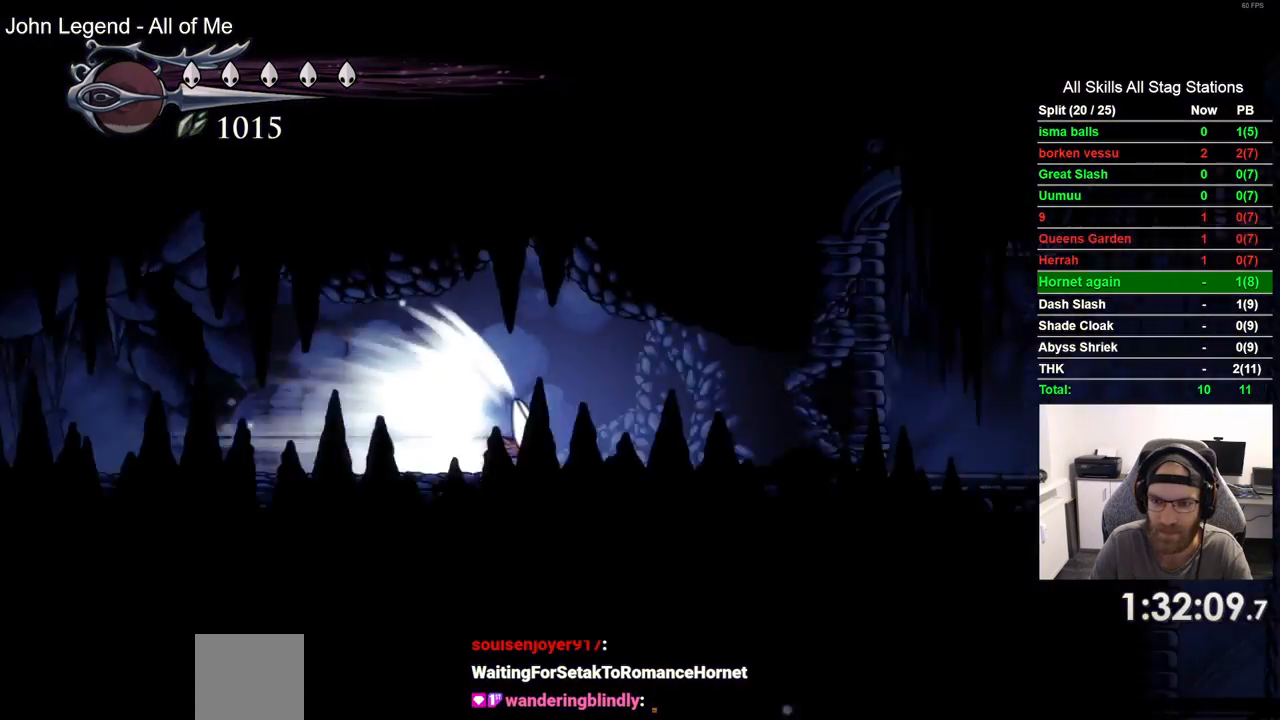
{"buttons": ["CROSS", "DPAD_RIGHT"], "left_stick": "center", "right_stick": "center", "events": [[417, "CROSS", "down"]]}
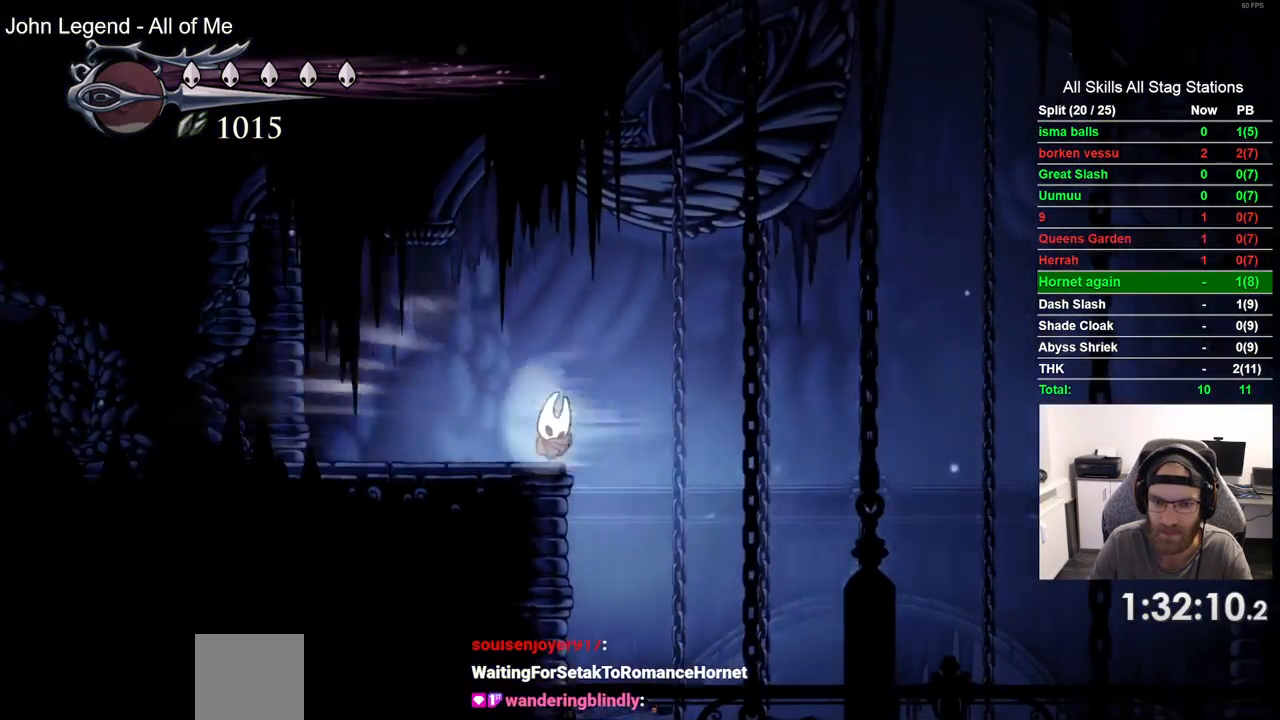
{"buttons": ["DPAD_LEFT"], "left_stick": "center", "right_stick": "center", "events": [[50, "CROSS", "up"], [67, "DPAD_RIGHT", "up"], [383, "DPAD_LEFT", "down"]]}
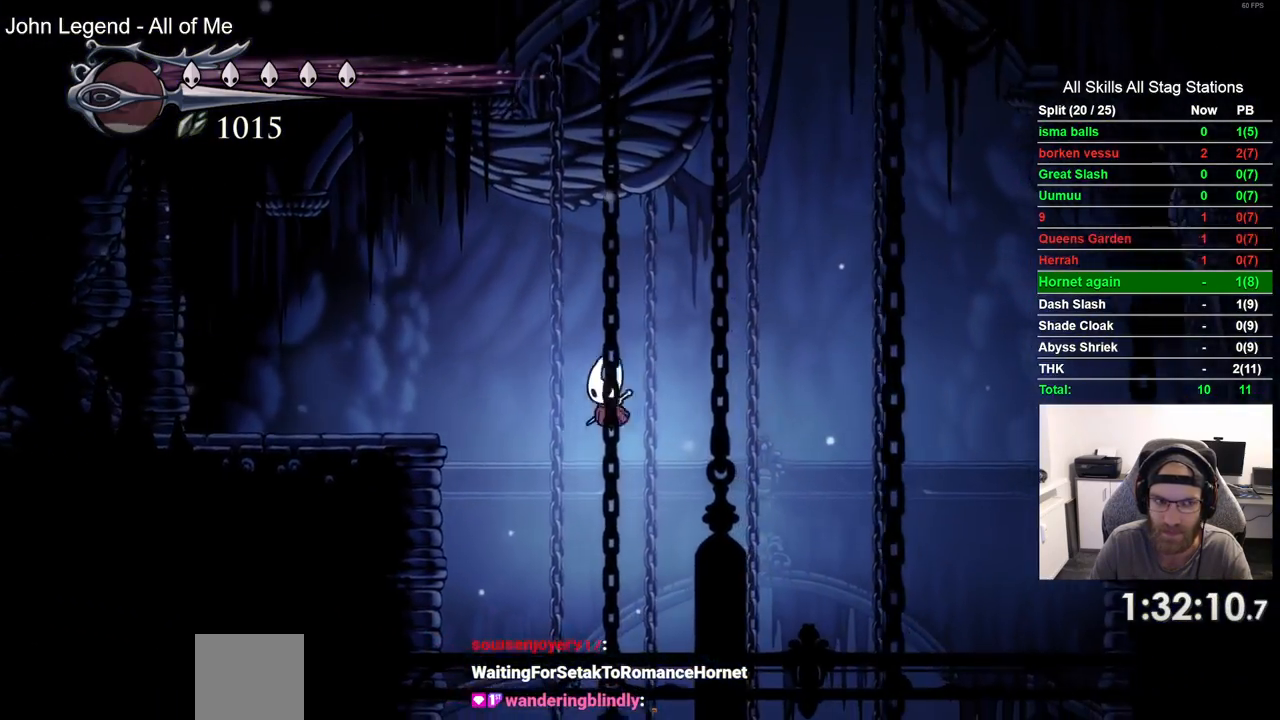
{"buttons": [], "left_stick": "center", "right_stick": "center", "events": [[17, "DPAD_LEFT", "up"], [250, "DPAD_LEFT", "down"], [383, "DPAD_LEFT", "up"]]}
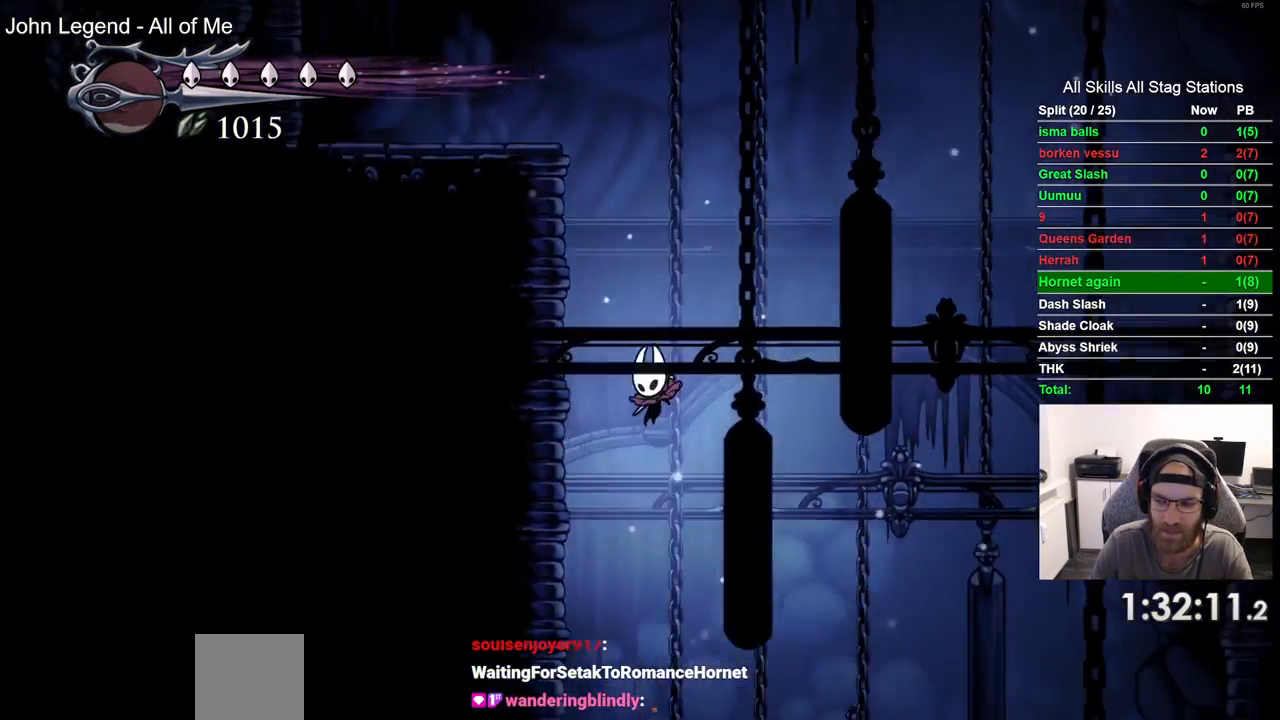
{"buttons": [], "left_stick": "center", "right_stick": "center", "events": []}
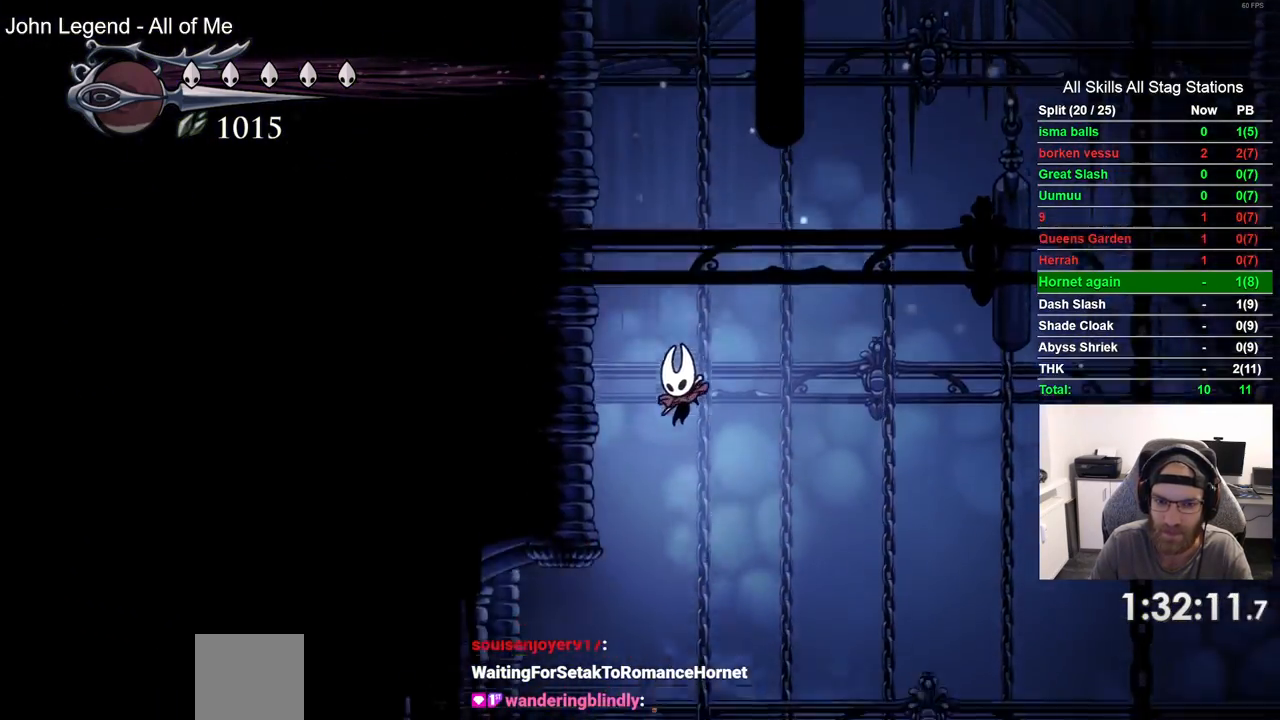
{"buttons": [], "left_stick": "center", "right_stick": "center", "events": [[117, "DPAD_LEFT", "down"], [483, "DPAD_LEFT", "up"]]}
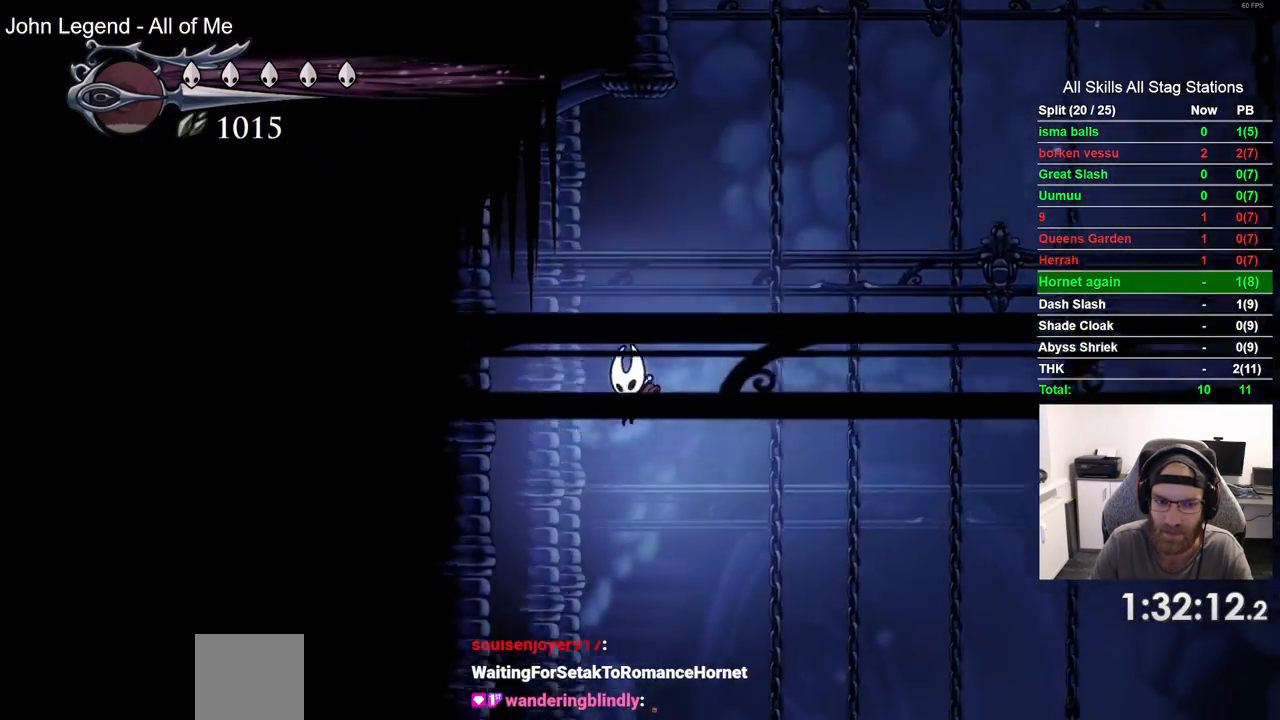
{"buttons": [], "left_stick": "center", "right_stick": "center", "events": [[67, "DPAD_LEFT", "down"], [250, "DPAD_LEFT", "up"]]}